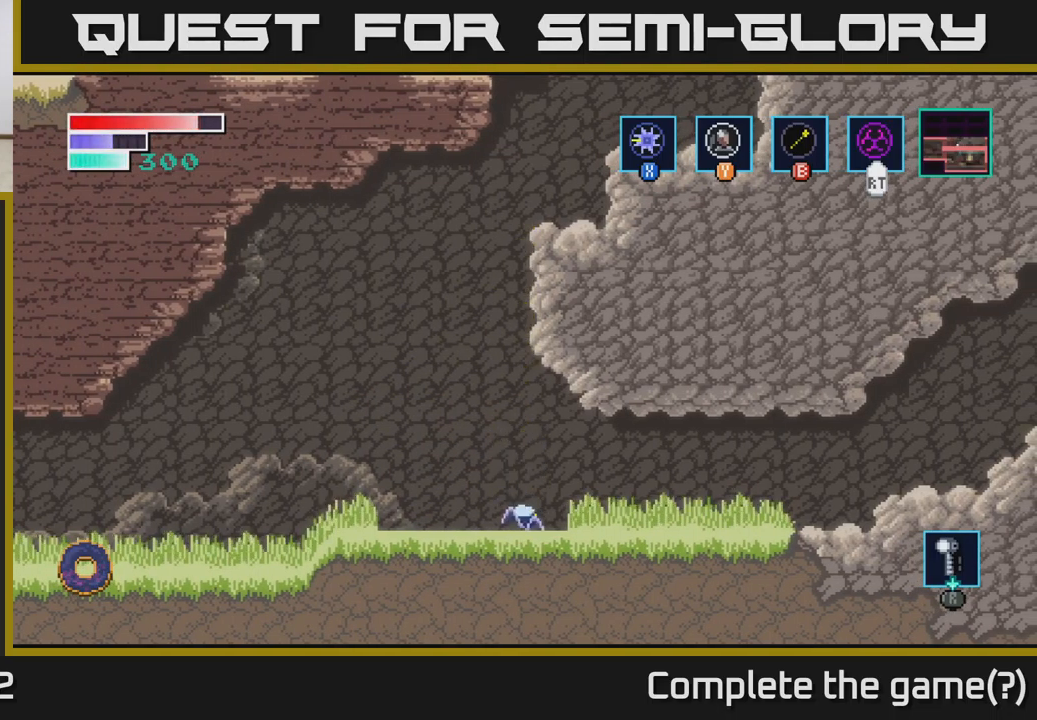
Gameplay with a controller (Xbox layout); each line is a JSON object with the inputs held at the frame after it. "events" lists button and stick changes between this image and that frame as [ms after this image, input, new state], when the widget could be followed in between.
{"buttons": [], "left_stick": "up-right", "right_stick": "center", "events": [[17, "A", "down"], [67, "left_stick", "up"], [183, "A", "up"], [200, "B", "down"], [417, "B", "up"], [483, "left_stick", "up-right"]]}
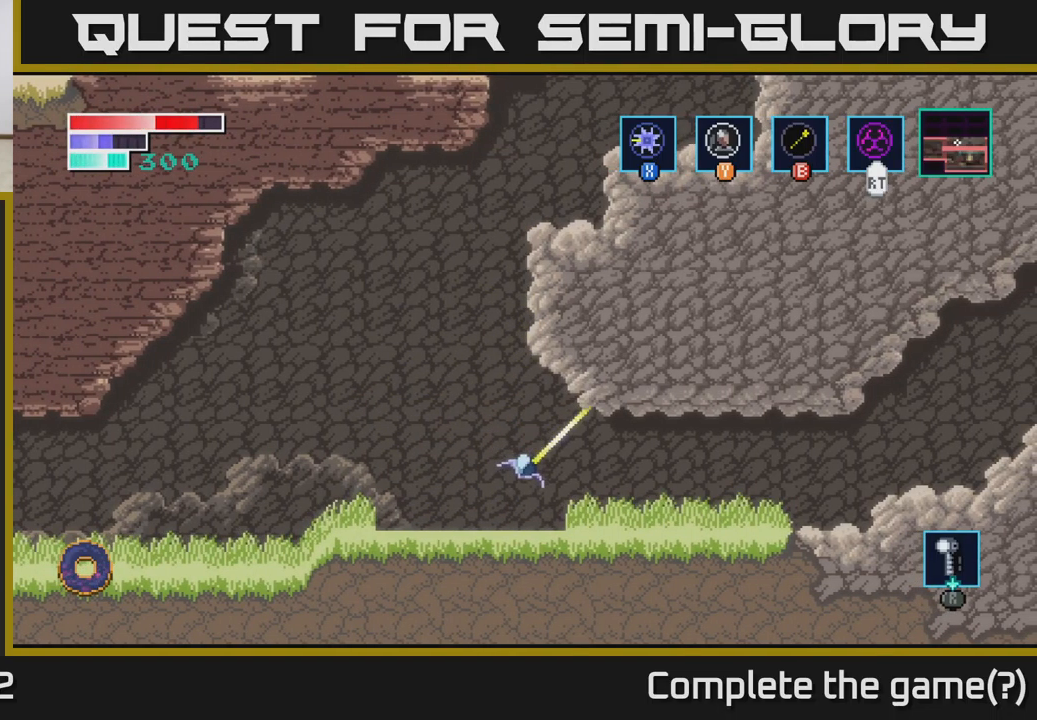
{"buttons": [], "left_stick": "left", "right_stick": "center", "events": [[167, "left_stick", "center"], [317, "left_stick", "left"]]}
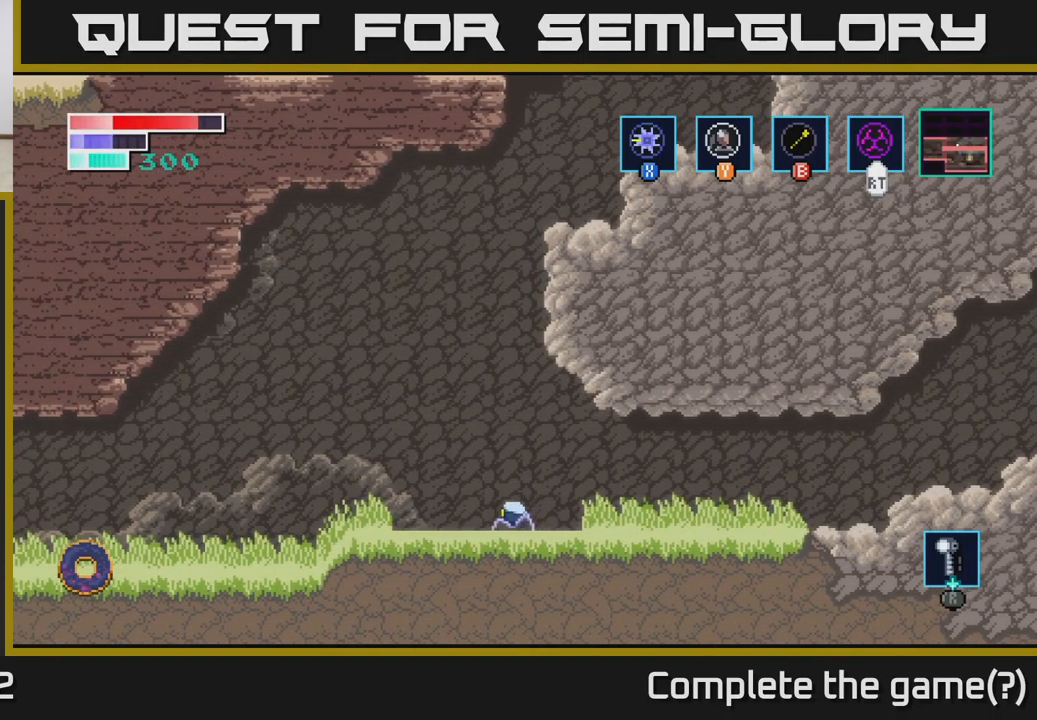
{"buttons": ["A"], "left_stick": "up-right", "right_stick": "center", "events": [[250, "A", "down"], [383, "left_stick", "up-right"]]}
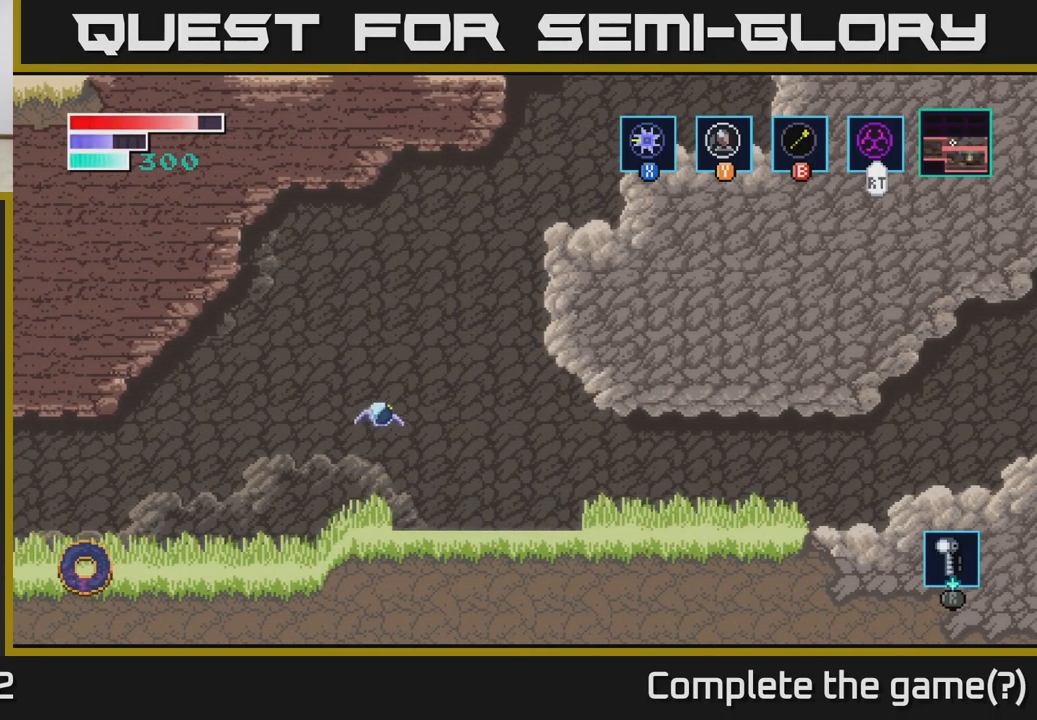
{"buttons": [], "left_stick": "up-right", "right_stick": "center", "events": [[67, "A", "up"], [67, "B", "down"], [450, "B", "up"]]}
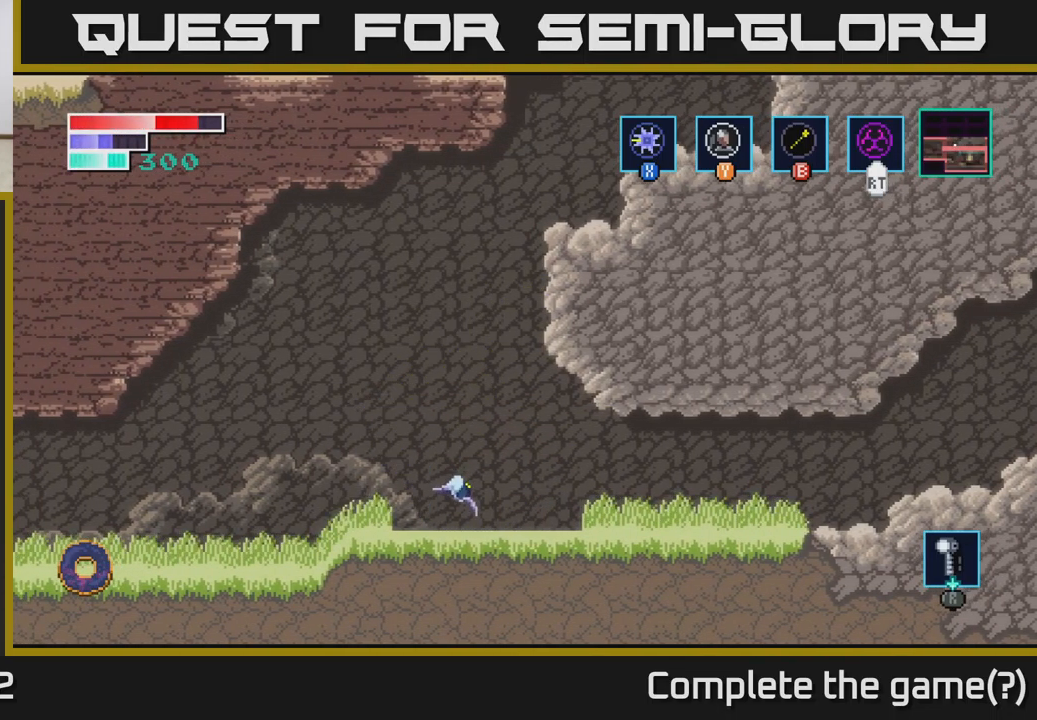
{"buttons": ["B"], "left_stick": "up", "right_stick": "center", "events": [[33, "left_stick", "center"], [150, "A", "down"], [234, "left_stick", "up-right"], [484, "A", "up"], [484, "B", "down"], [500, "left_stick", "up"]]}
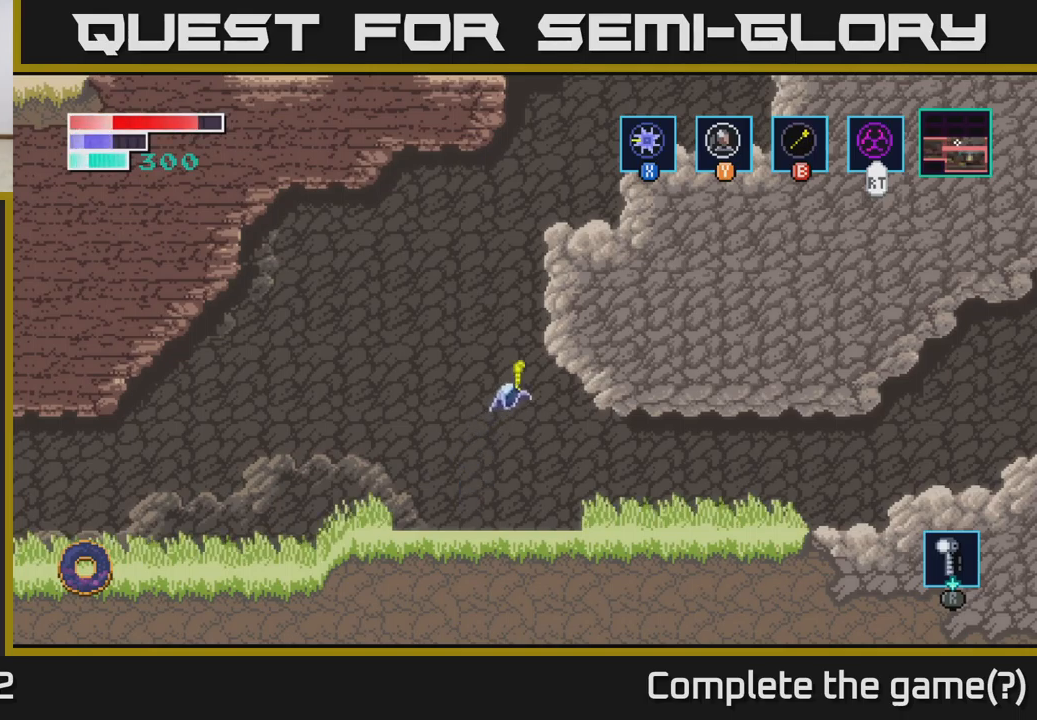
{"buttons": [], "left_stick": "center", "right_stick": "center", "events": [[200, "B", "up"], [500, "left_stick", "center"]]}
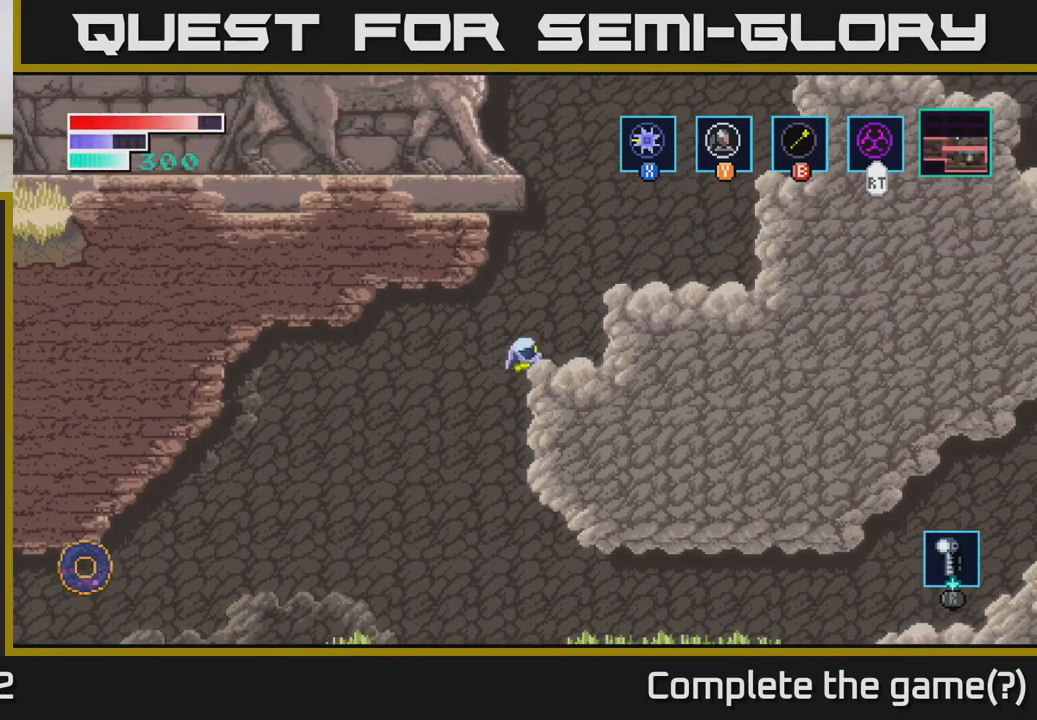
{"buttons": [], "left_stick": "center", "right_stick": "center", "events": [[234, "left_stick", "right"], [500, "left_stick", "center"]]}
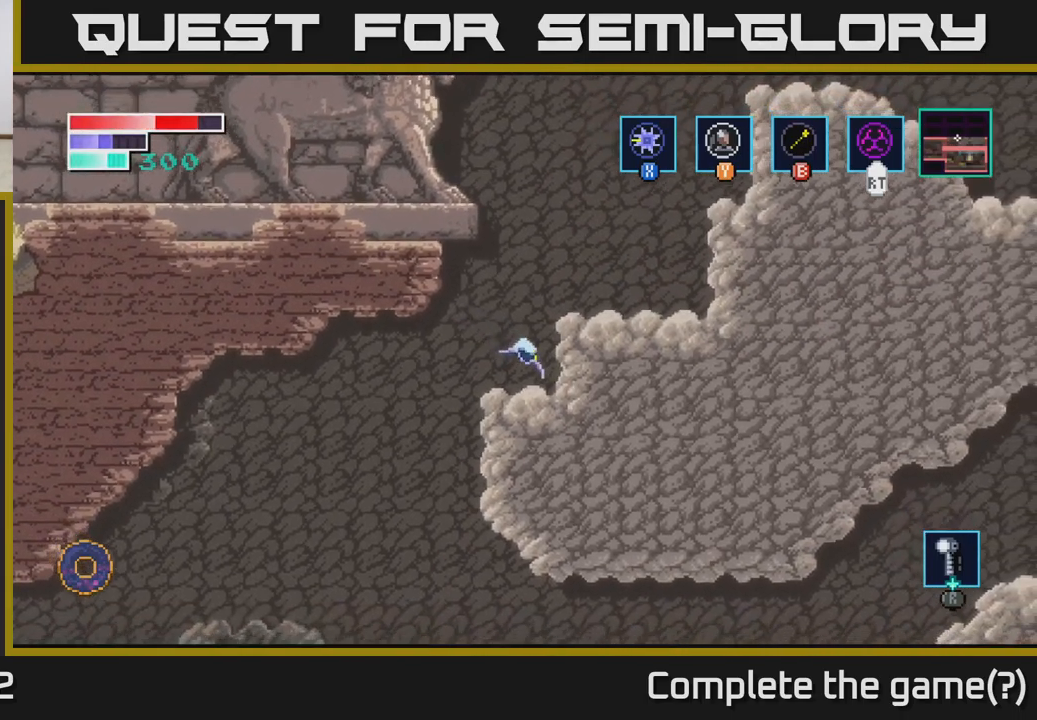
{"buttons": [], "left_stick": "right", "right_stick": "center", "events": [[150, "A", "down"], [217, "left_stick", "right"], [350, "A", "up"]]}
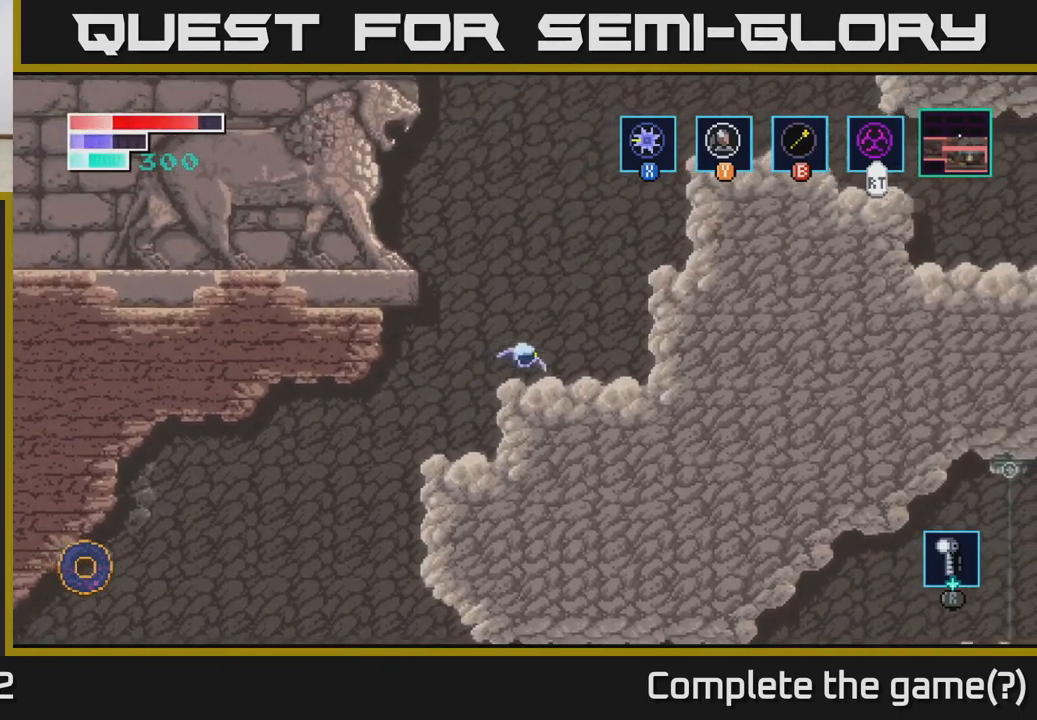
{"buttons": ["A"], "left_stick": "right", "right_stick": "center", "events": [[184, "A", "down"]]}
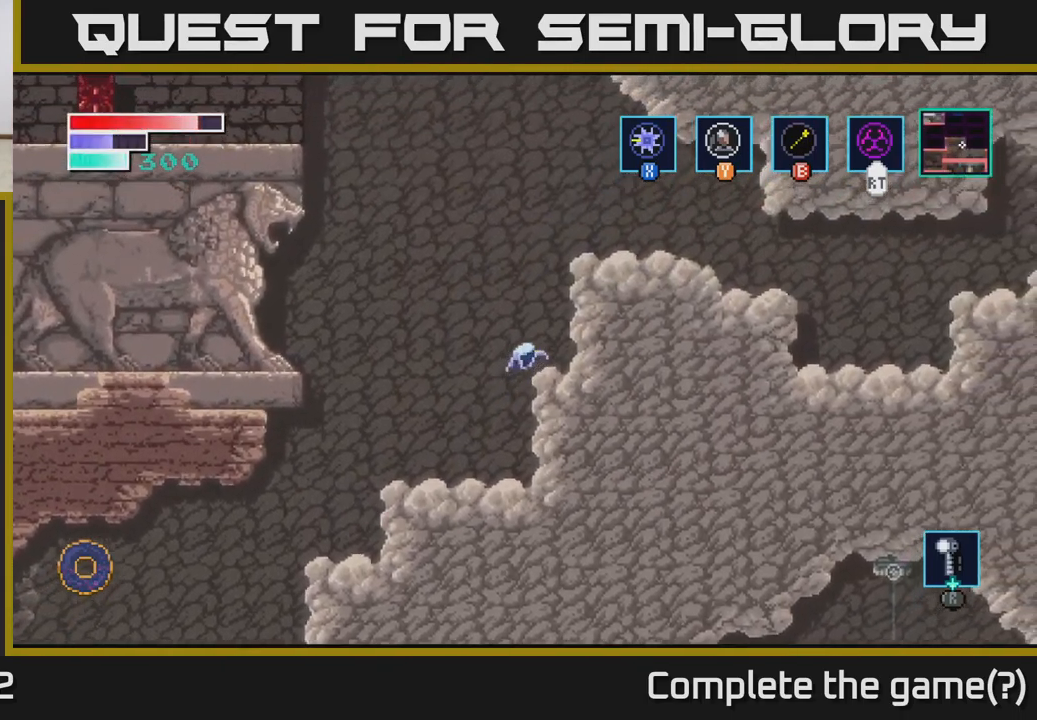
{"buttons": ["A"], "left_stick": "center", "right_stick": "center", "events": [[167, "A", "up"], [317, "left_stick", "center"], [400, "A", "down"]]}
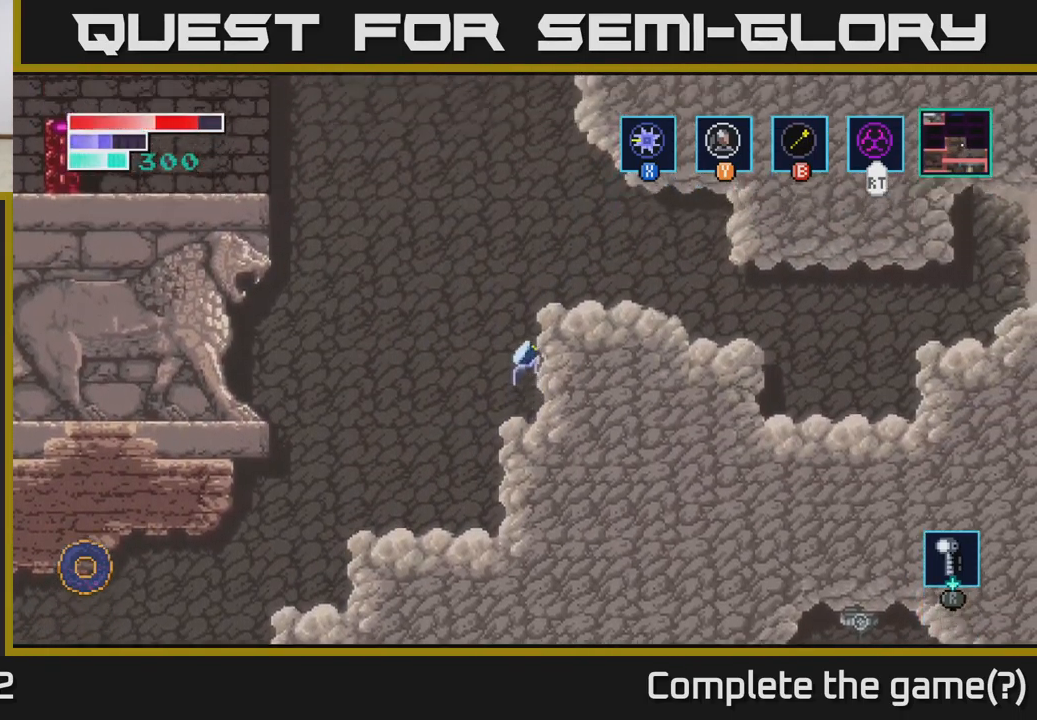
{"buttons": [], "left_stick": "left", "right_stick": "center", "events": [[100, "left_stick", "right"], [384, "A", "up"], [484, "left_stick", "left"]]}
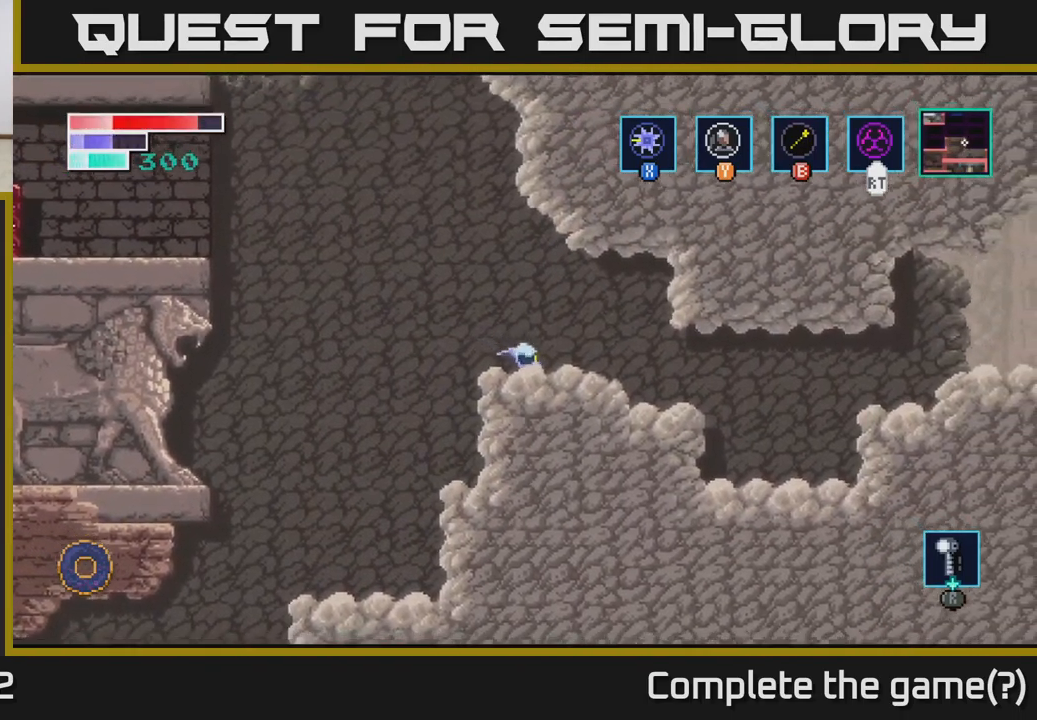
{"buttons": [], "left_stick": "left", "right_stick": "center", "events": [[117, "A", "down"], [400, "A", "up"], [400, "B", "down"], [500, "B", "up"]]}
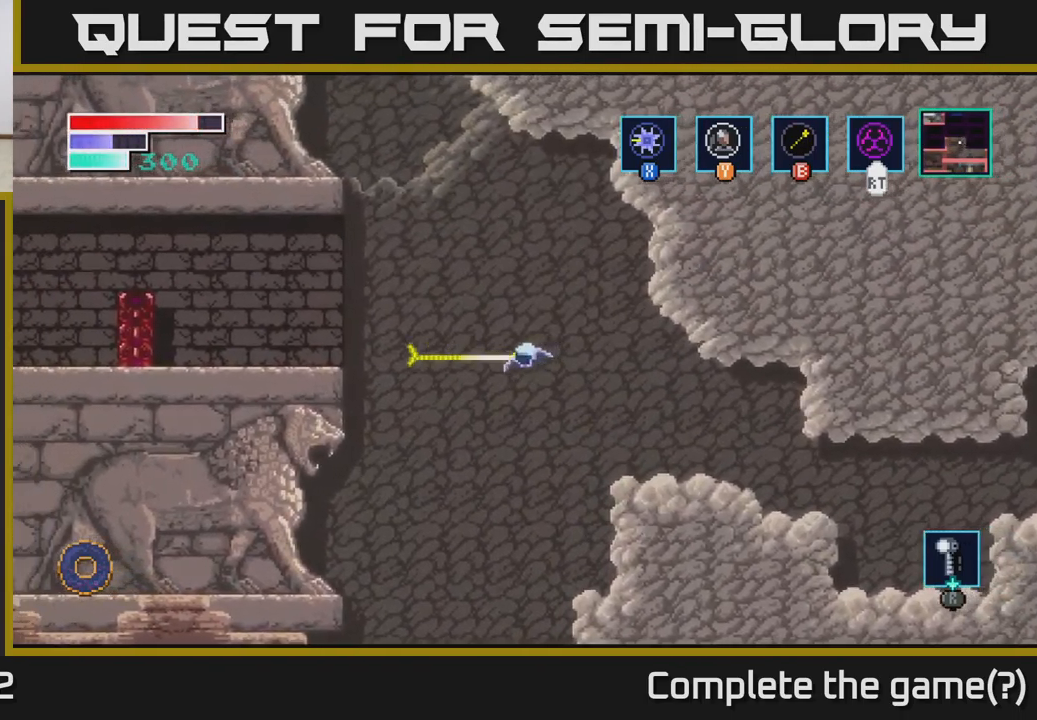
{"buttons": ["A"], "left_stick": "left", "right_stick": "center", "events": [[484, "A", "down"]]}
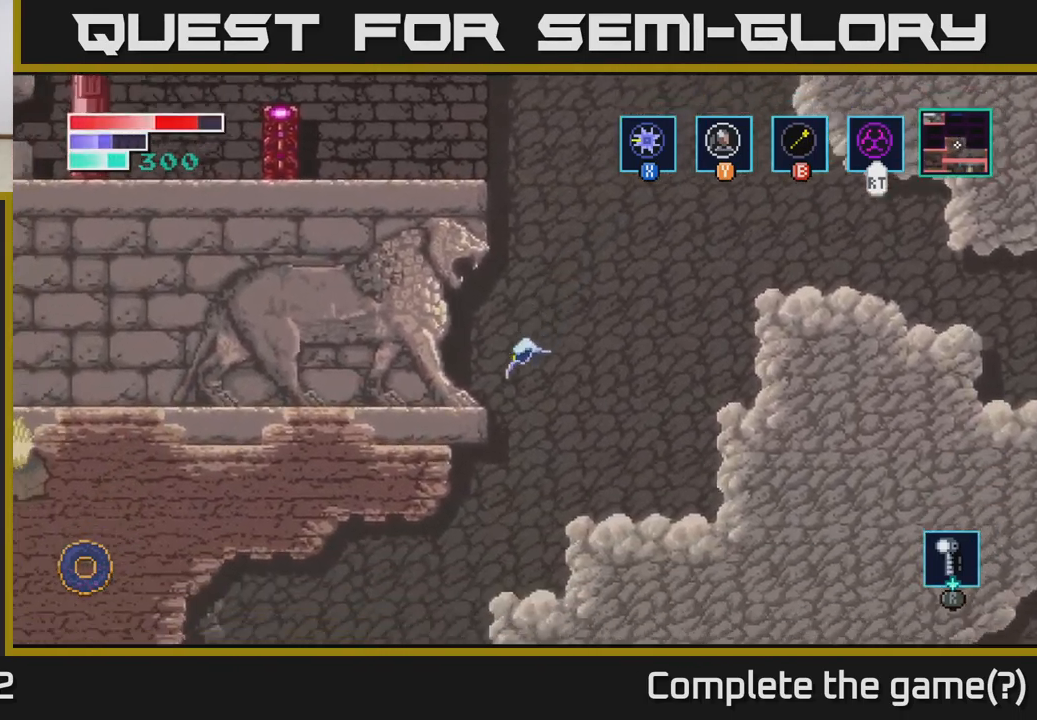
{"buttons": [], "left_stick": "right", "right_stick": "center", "events": [[34, "left_stick", "up-left"], [217, "A", "up"], [284, "A", "down"], [400, "left_stick", "right"], [450, "A", "up"]]}
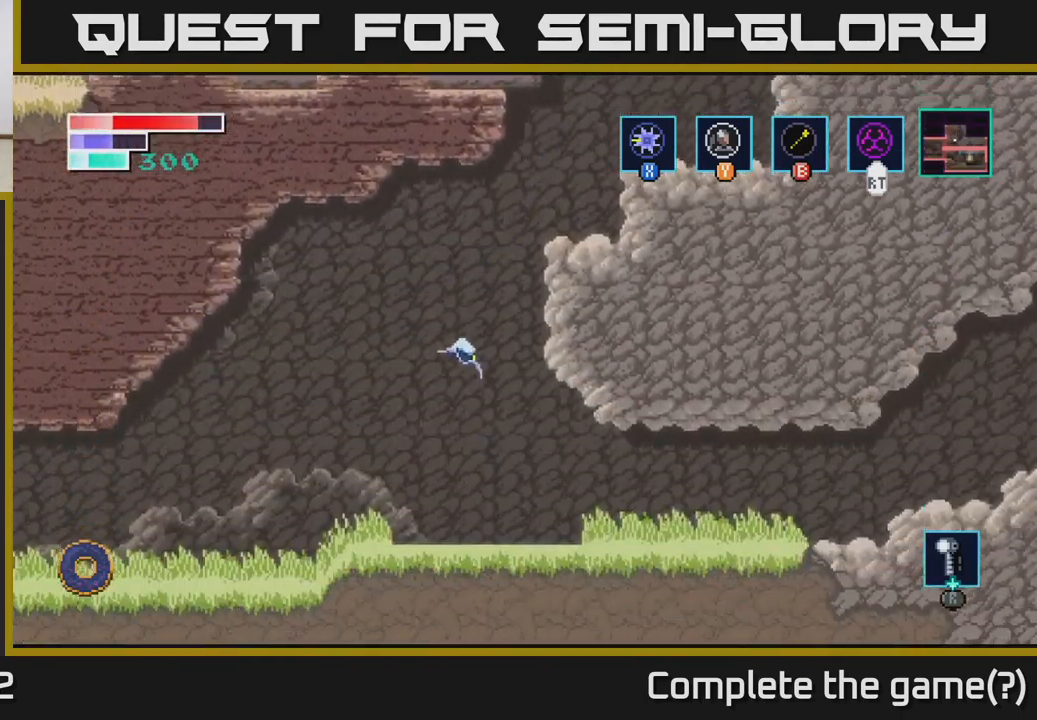
{"buttons": [], "left_stick": "center", "right_stick": "center", "events": [[117, "left_stick", "center"], [351, "left_stick", "left"], [467, "left_stick", "center"]]}
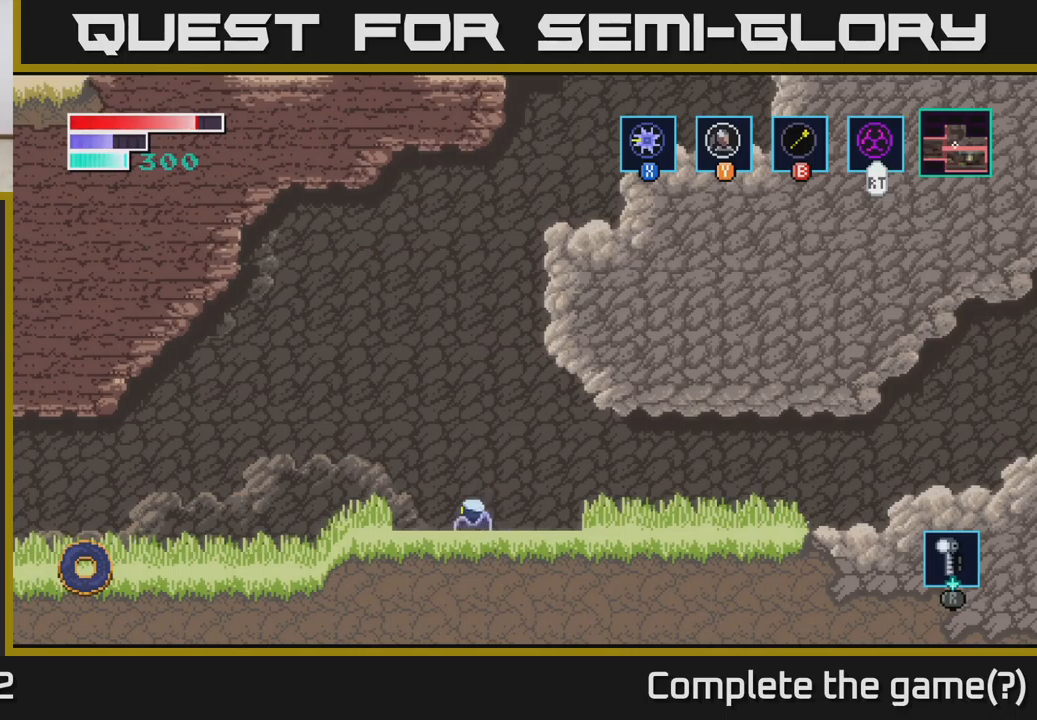
{"buttons": ["A"], "left_stick": "center", "right_stick": "center", "events": [[33, "left_stick", "right"], [267, "left_stick", "center"], [450, "A", "down"]]}
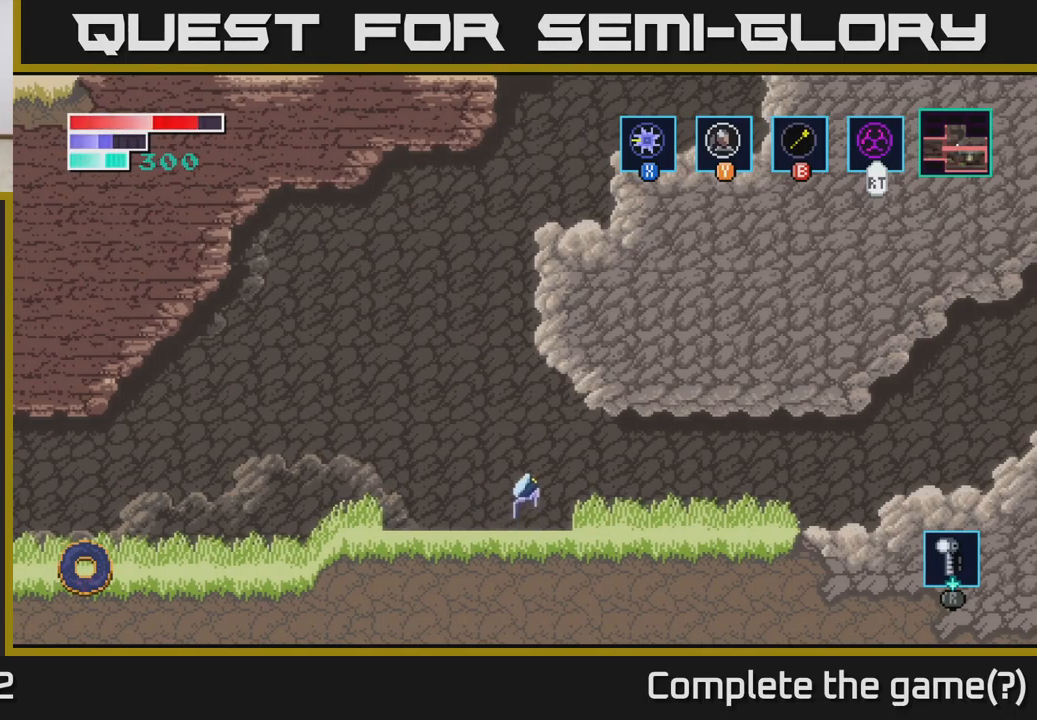
{"buttons": [], "left_stick": "up", "right_stick": "center", "events": [[33, "left_stick", "up"], [233, "A", "up"], [233, "B", "down"], [500, "B", "up"]]}
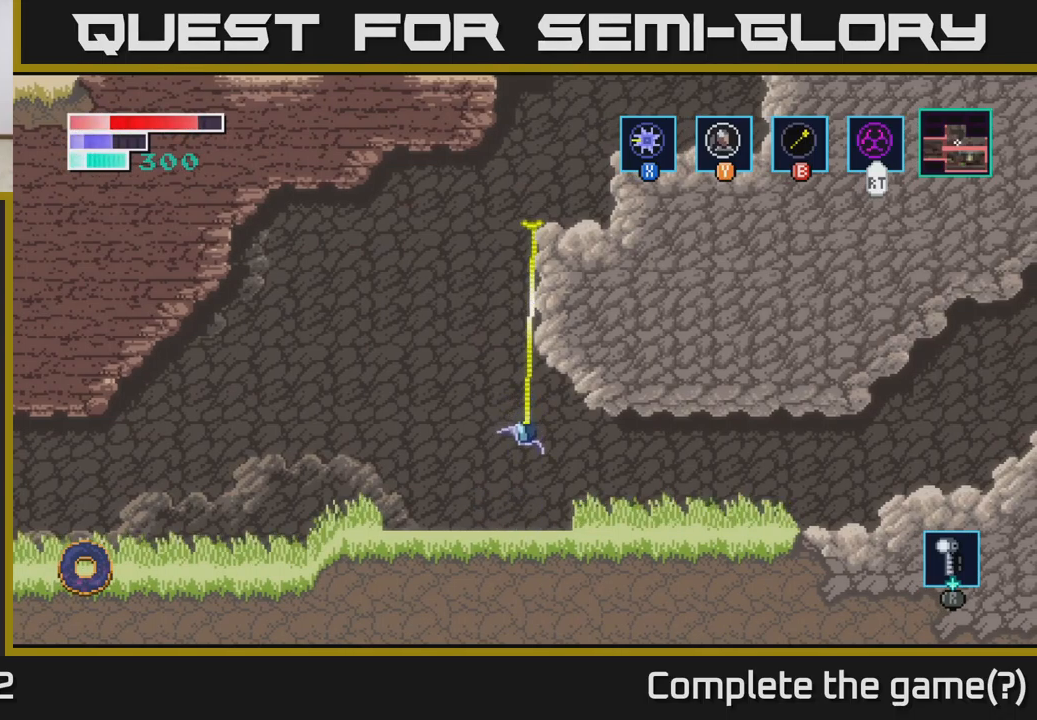
{"buttons": [], "left_stick": "left", "right_stick": "center", "events": [[67, "left_stick", "right"], [183, "left_stick", "center"], [417, "left_stick", "left"]]}
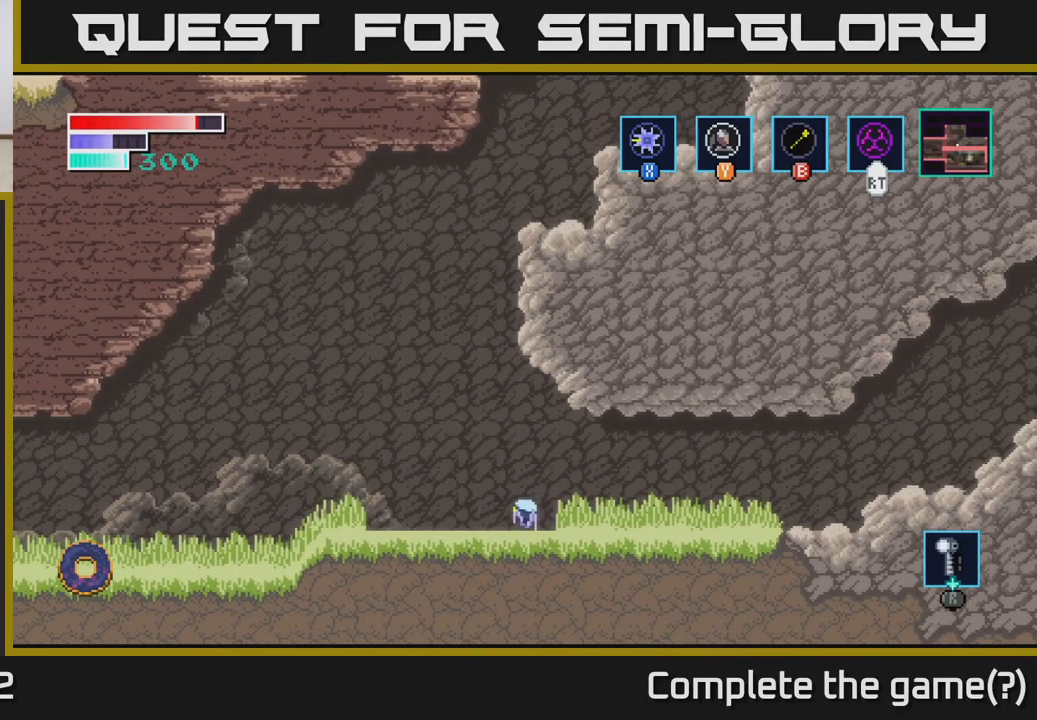
{"buttons": ["A"], "left_stick": "up", "right_stick": "center", "events": [[100, "left_stick", "center"], [250, "A", "down"], [367, "left_stick", "up"]]}
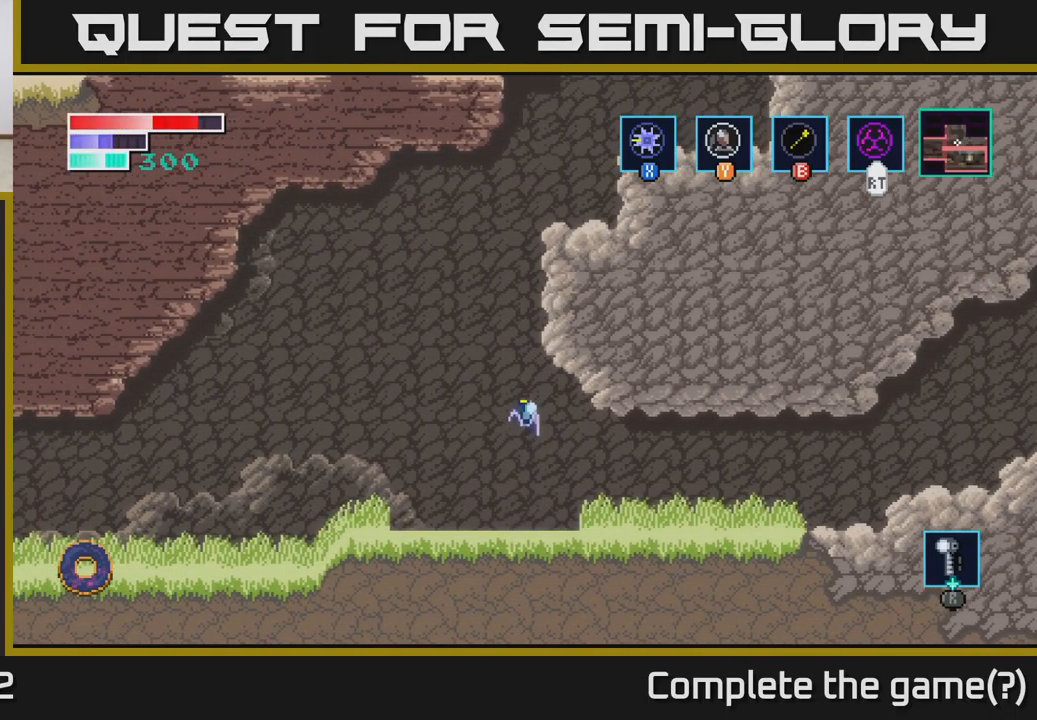
{"buttons": [], "left_stick": "center", "right_stick": "center", "events": [[17, "A", "up"], [17, "B", "down"], [150, "B", "up"], [250, "left_stick", "up-right"], [450, "left_stick", "center"]]}
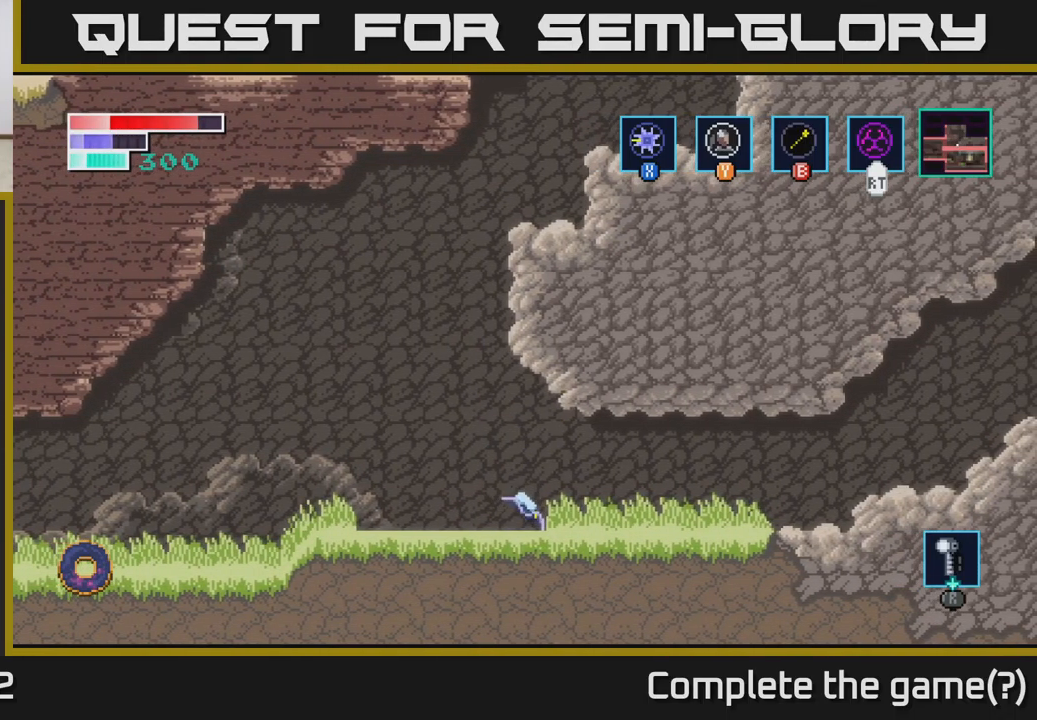
{"buttons": [], "left_stick": "right", "right_stick": "center", "events": [[150, "left_stick", "left"], [367, "left_stick", "center"], [433, "left_stick", "right"]]}
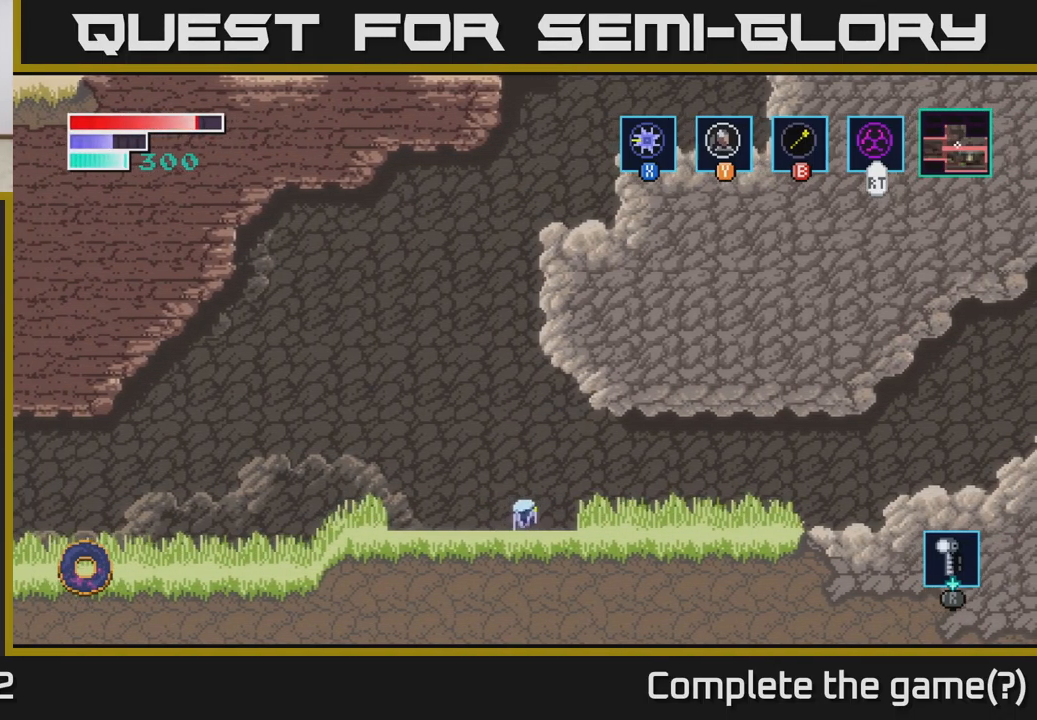
{"buttons": ["A"], "left_stick": "up", "right_stick": "center", "events": [[50, "left_stick", "center"], [217, "A", "down"], [350, "left_stick", "up"]]}
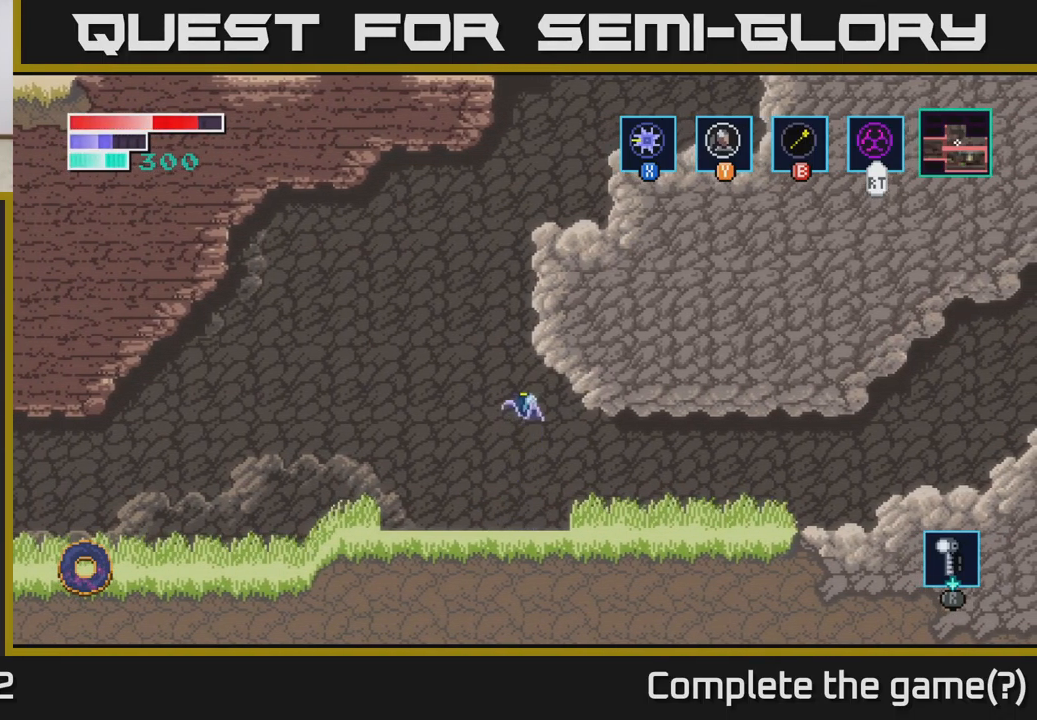
{"buttons": [], "left_stick": "up-right", "right_stick": "center", "events": [[17, "A", "up"], [17, "B", "down"], [117, "left_stick", "up-right"], [150, "B", "up"]]}
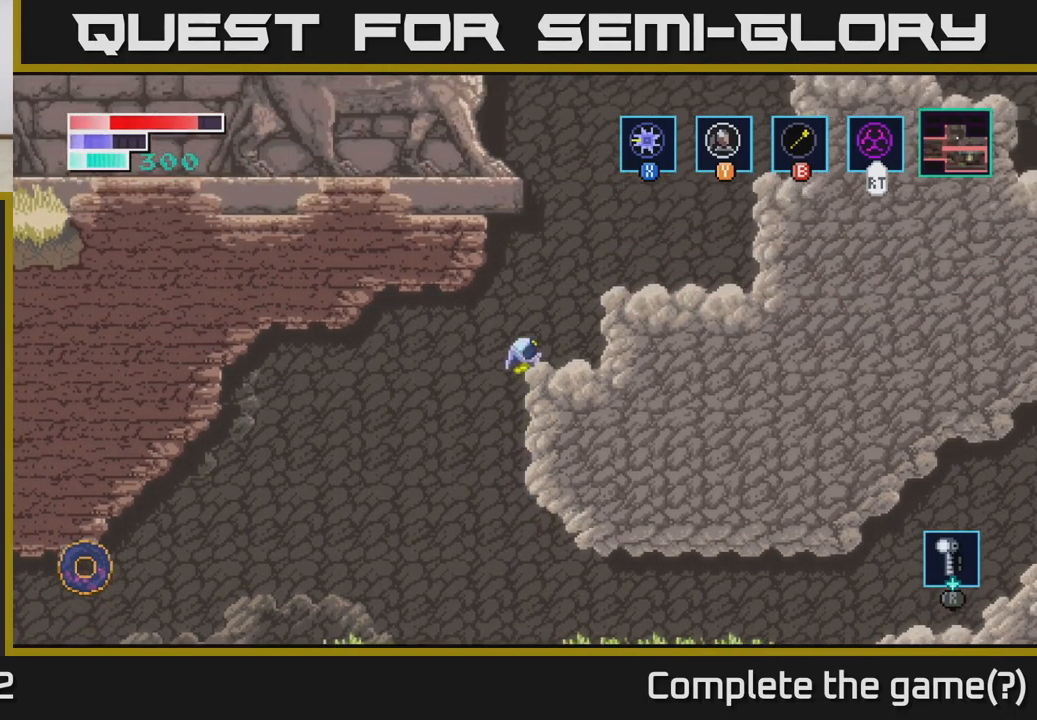
{"buttons": [], "left_stick": "center", "right_stick": "center", "events": [[217, "left_stick", "right"], [433, "left_stick", "center"]]}
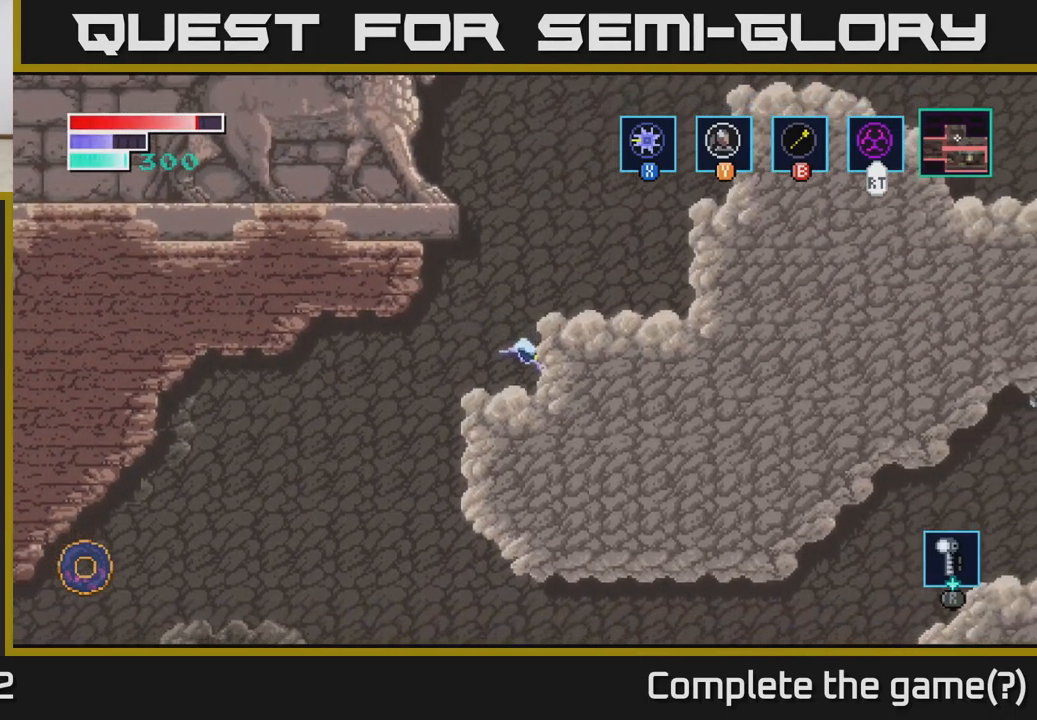
{"buttons": [], "left_stick": "right", "right_stick": "center", "events": [[150, "A", "down"], [183, "left_stick", "right"], [416, "A", "up"]]}
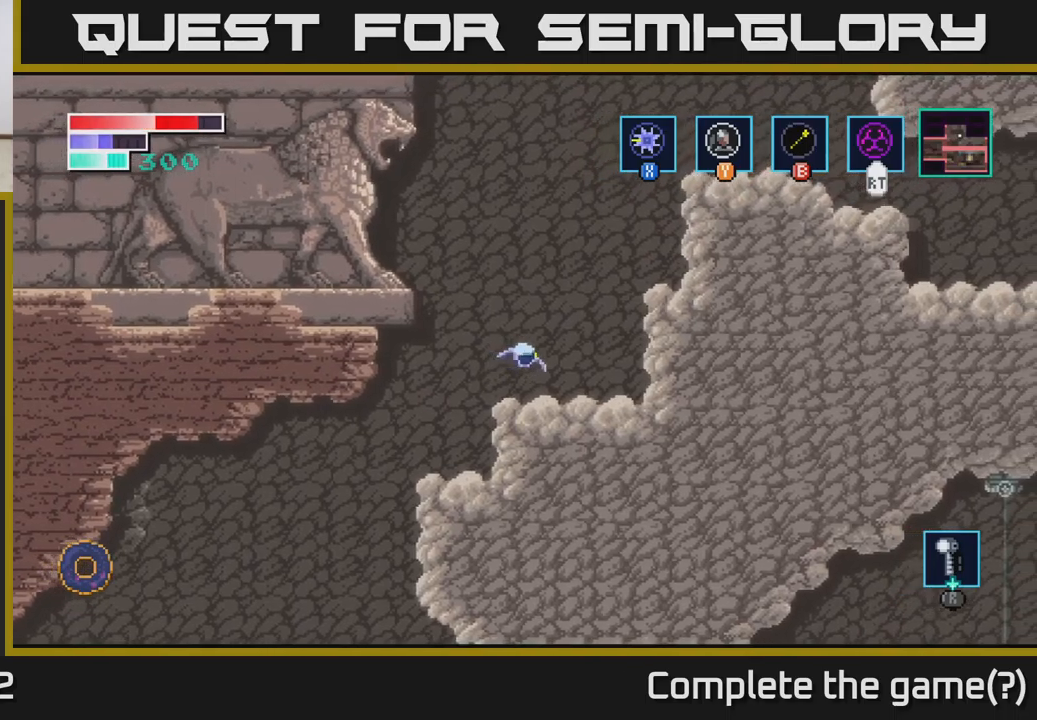
{"buttons": ["A"], "left_stick": "right", "right_stick": "center", "events": [[50, "left_stick", "center"], [217, "left_stick", "right"], [233, "A", "down"]]}
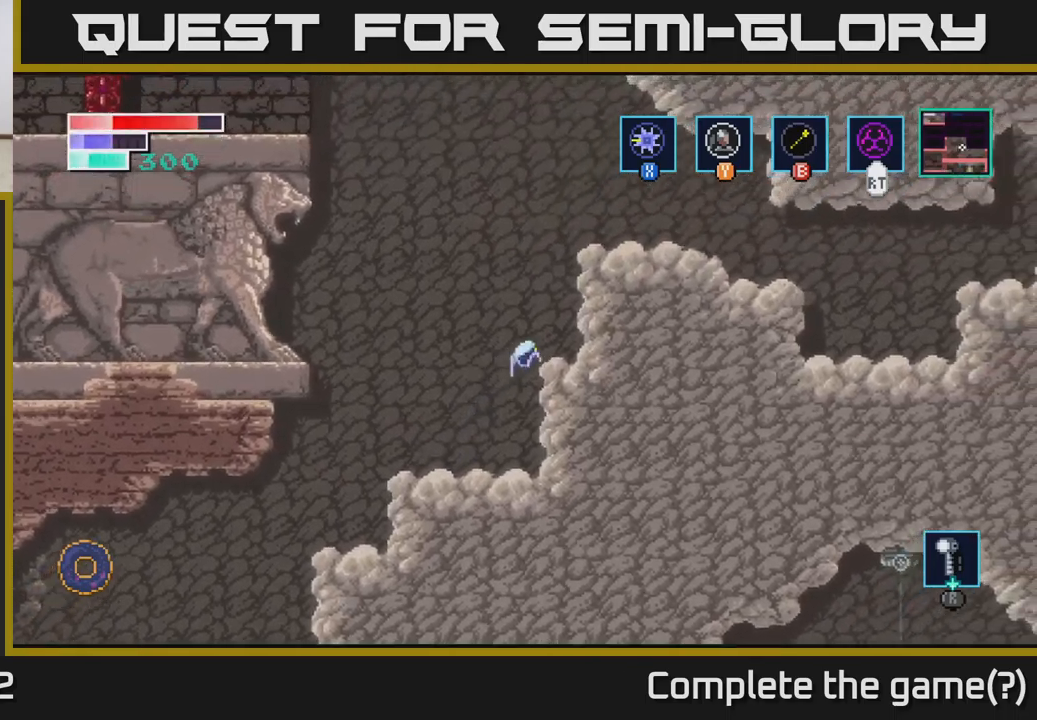
{"buttons": ["A"], "left_stick": "up-left", "right_stick": "center", "events": [[167, "A", "up"], [233, "left_stick", "center"], [433, "A", "down"], [433, "left_stick", "up-left"]]}
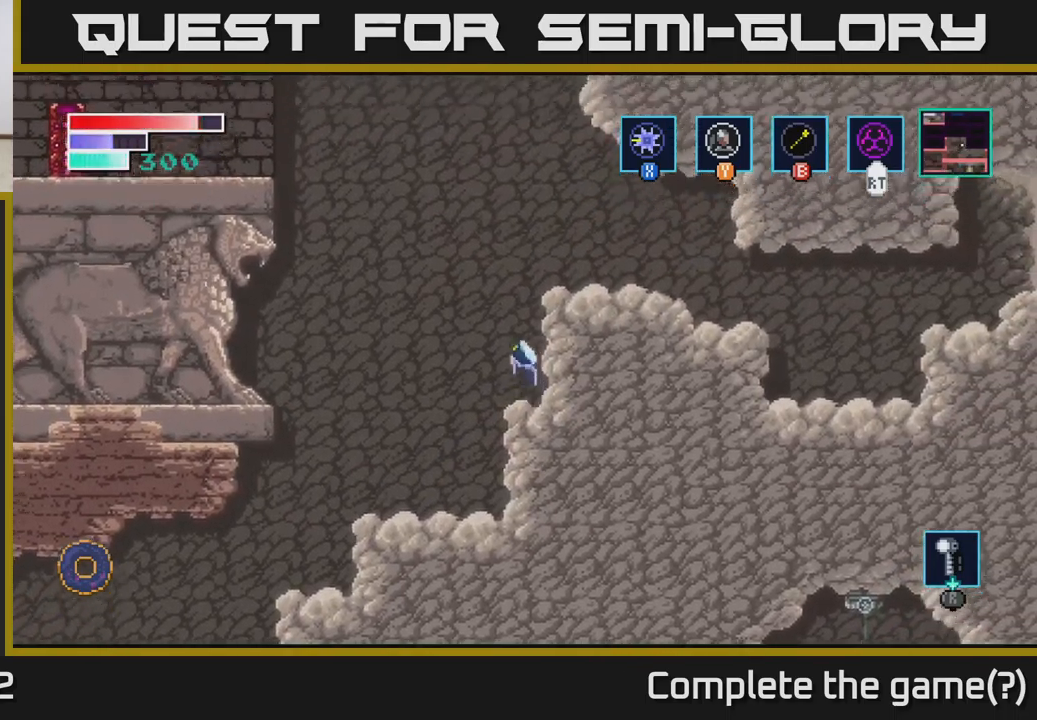
{"buttons": [], "left_stick": "up-left", "right_stick": "center", "events": [[183, "A", "up"], [200, "B", "down"], [350, "B", "up"]]}
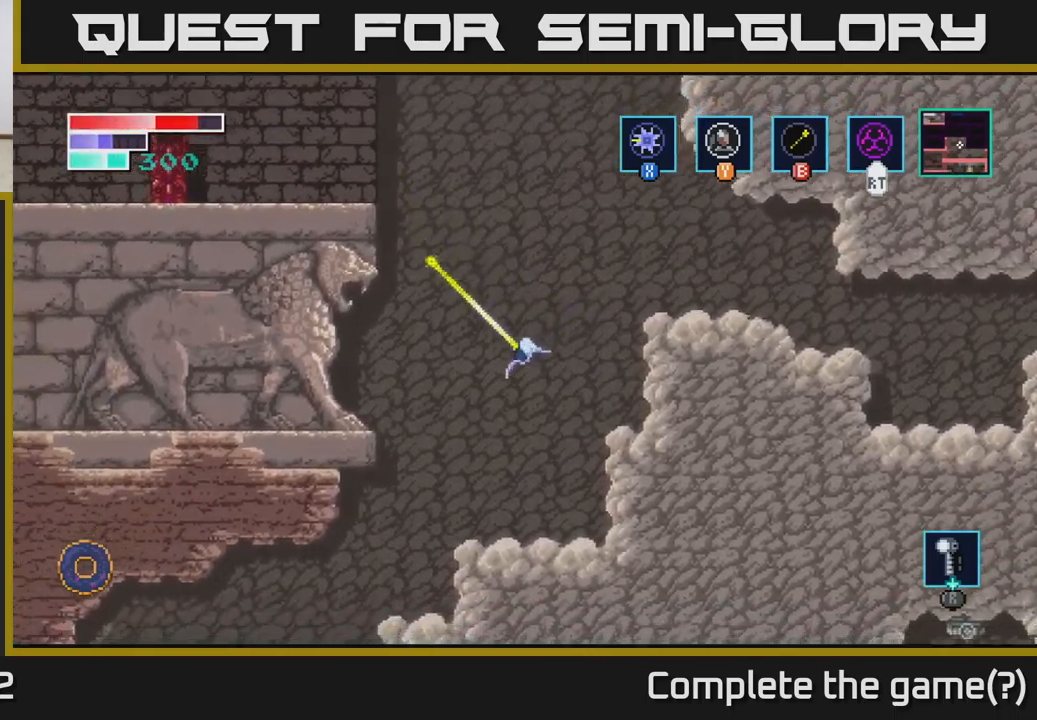
{"buttons": ["A"], "left_stick": "center", "right_stick": "center", "events": [[83, "left_stick", "up-right"], [167, "left_stick", "right"], [417, "left_stick", "center"], [433, "A", "down"]]}